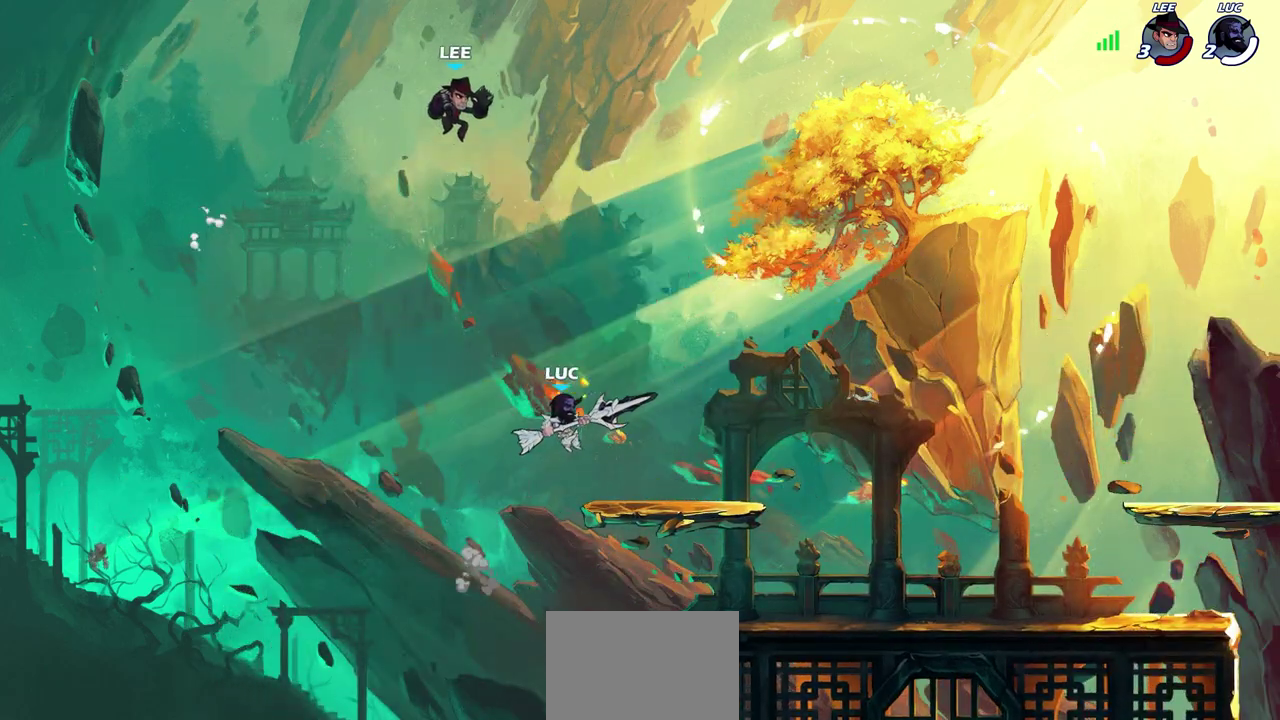
Gameplay with a controller (PlayStation layout); each line is a JSON object with the inputs held at the frame after it (dt_ms = milliseconds from this image to that frame). "events" lists button and stick changes between this image and that frame as [ms after this image, input, new state], when the widget could be followed in between.
{"dt_ms": 300, "buttons": [], "left_stick": "down", "right_stick": "center", "events": [[167, "left_stick", "down-right"], [217, "left_stick", "down"]]}
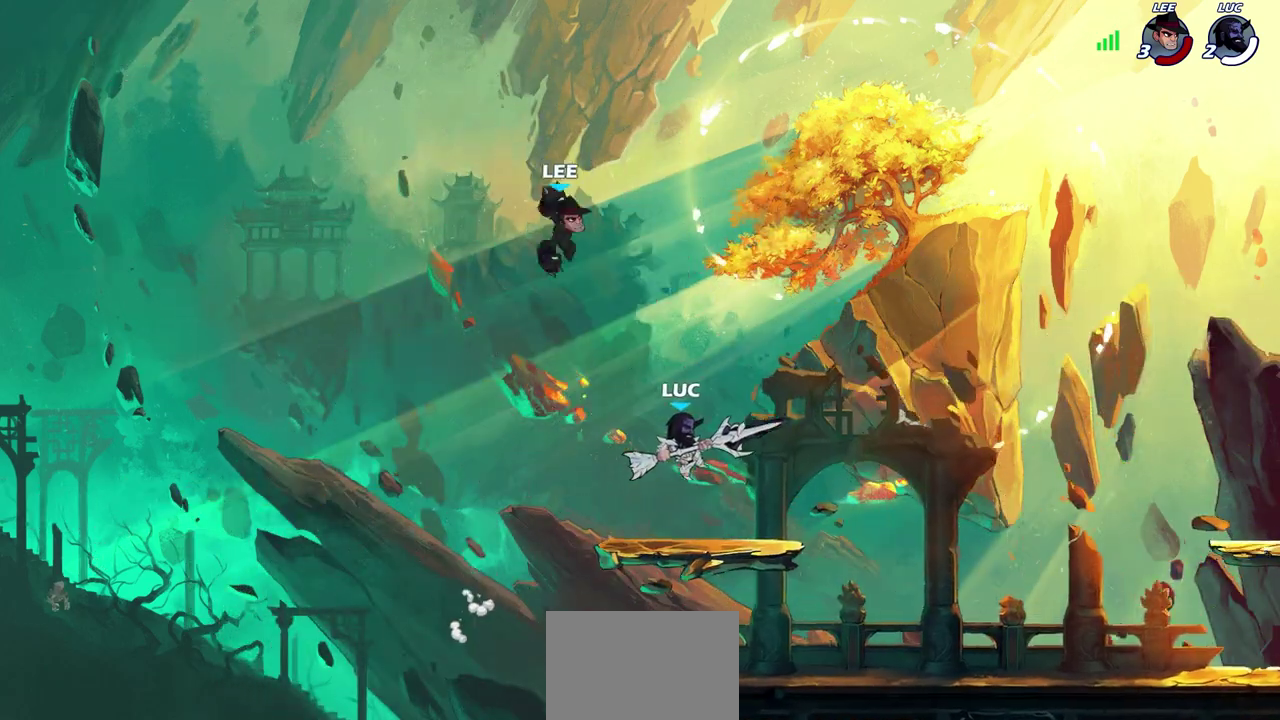
{"dt_ms": 700, "buttons": ["CIRCLE"], "left_stick": "center", "right_stick": "center", "events": [[33, "left_stick", "down-left"], [100, "left_stick", "up-right"], [150, "left_stick", "down-left"], [300, "CIRCLE", "down"], [300, "left_stick", "center"]]}
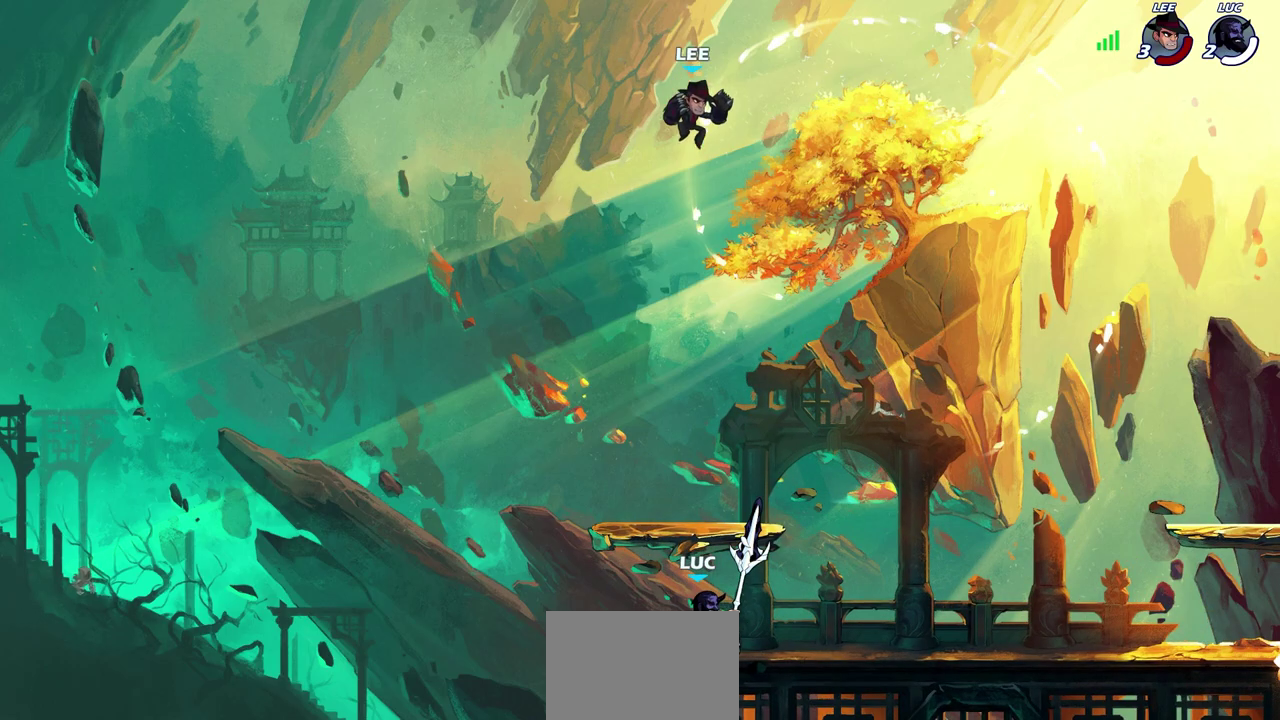
{"dt_ms": 700, "buttons": [], "left_stick": "center", "right_stick": "center", "events": [[167, "CIRCLE", "up"], [367, "left_stick", "right"], [500, "left_stick", "center"]]}
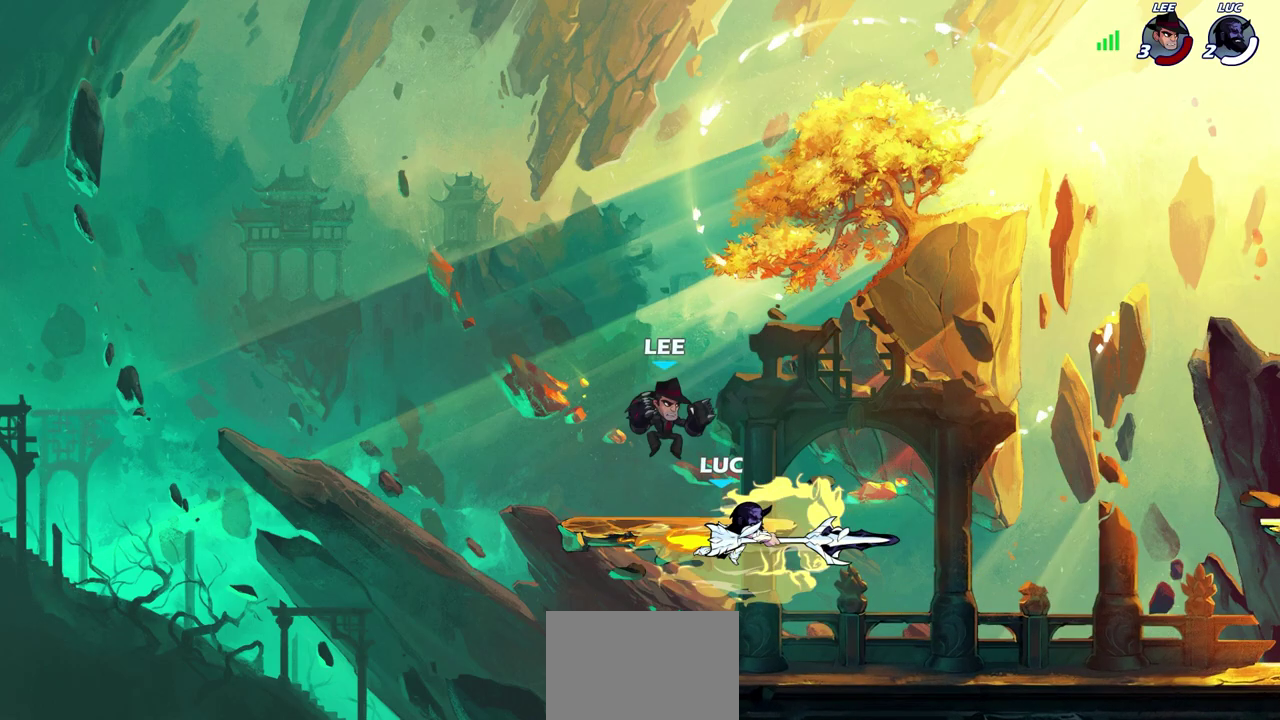
{"dt_ms": 300, "buttons": [], "left_stick": "left", "right_stick": "center", "events": [[217, "left_stick", "left"]]}
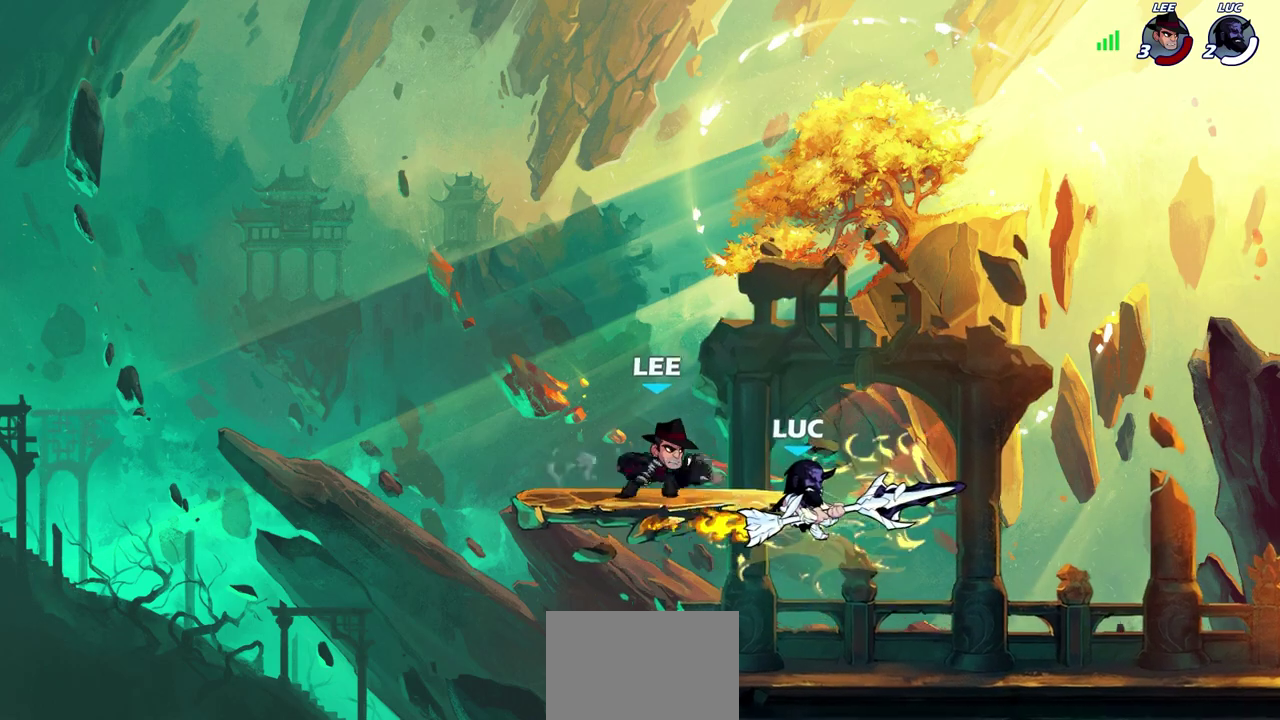
{"dt_ms": 400, "buttons": [], "left_stick": "right", "right_stick": "center", "events": [[50, "left_stick", "down-left"], [400, "left_stick", "right"]]}
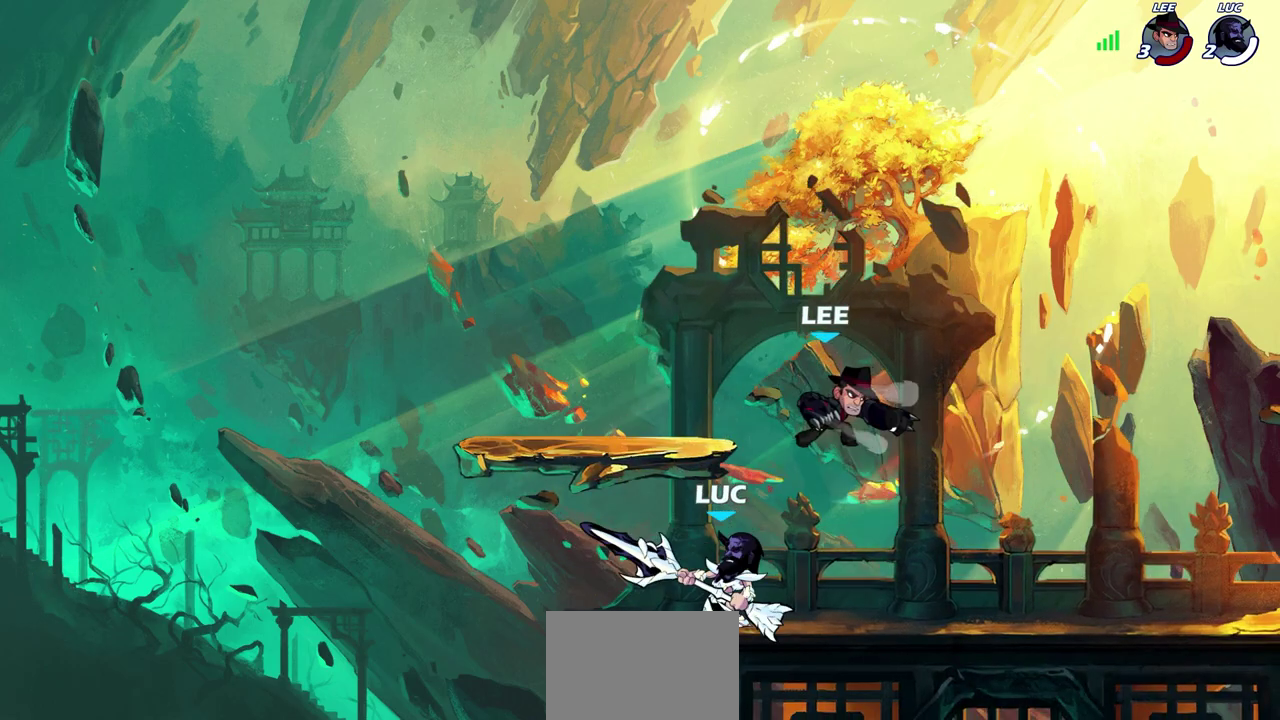
{"dt_ms": 700, "buttons": [], "left_stick": "right", "right_stick": "center", "events": [[50, "CROSS", "down"], [100, "SQUARE", "down"], [150, "CROSS", "up"], [167, "SQUARE", "up"]]}
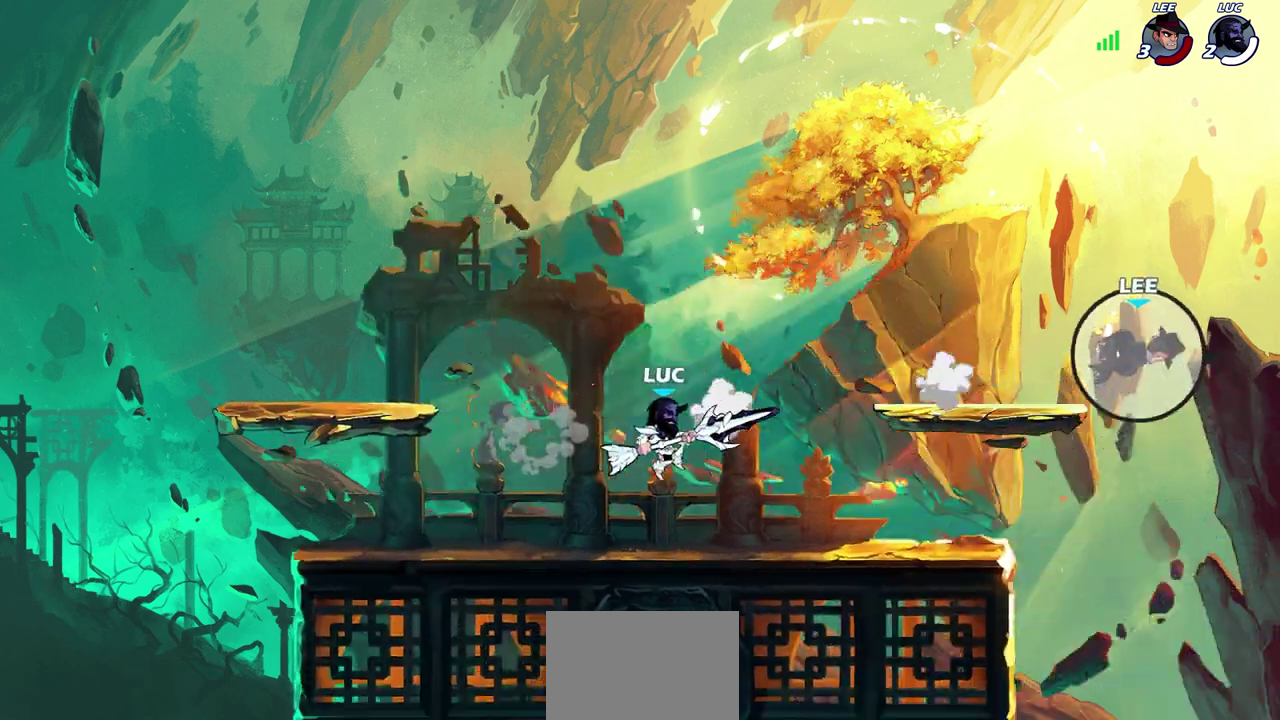
{"dt_ms": 400, "buttons": ["CROSS"], "left_stick": "right", "right_stick": "center", "events": [[350, "CROSS", "down"]]}
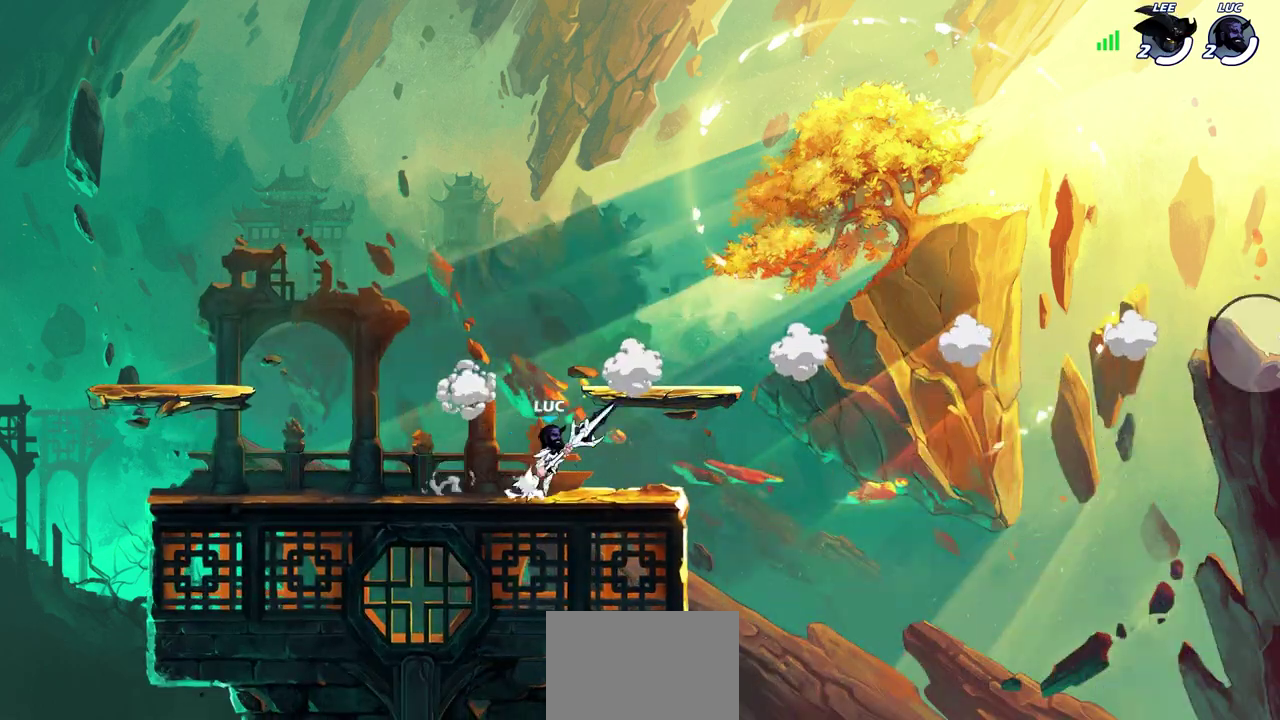
{"dt_ms": 400, "buttons": [], "left_stick": "left", "right_stick": "center", "events": [[100, "CROSS", "up"], [133, "left_stick", "center"], [200, "left_stick", "left"], [233, "CROSS", "down"], [350, "CROSS", "up"]]}
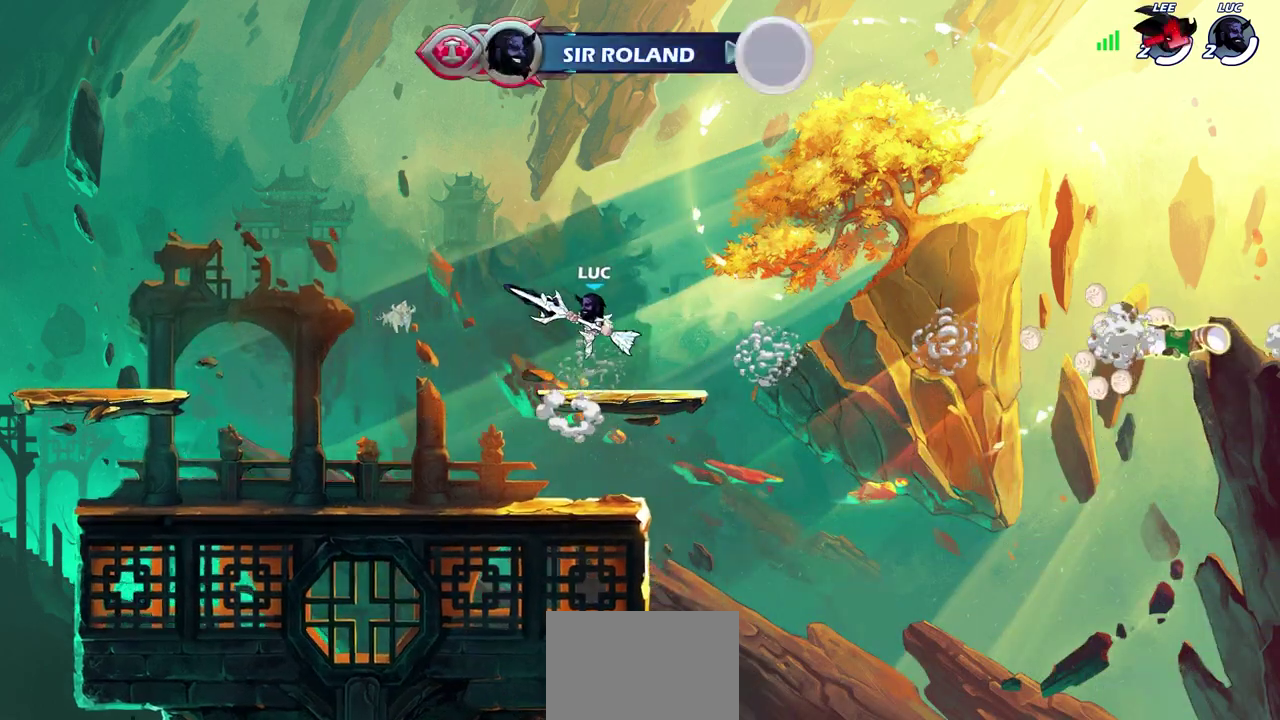
{"dt_ms": 600, "buttons": [], "left_stick": "center", "right_stick": "center", "events": [[17, "left_stick", "up-left"], [83, "CROSS", "down"], [100, "left_stick", "up"], [167, "CROSS", "up"], [267, "R1", "down"], [333, "R1", "up"], [417, "left_stick", "center"]]}
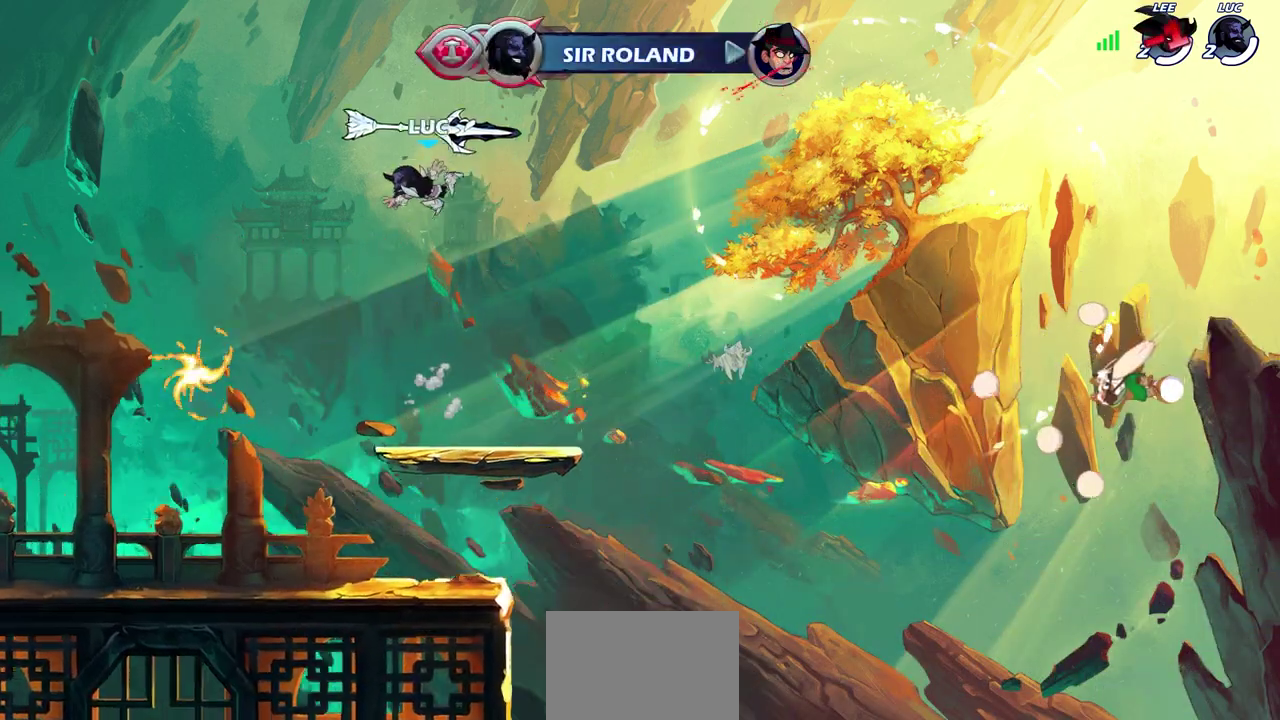
{"dt_ms": 500, "buttons": [], "left_stick": "down-left", "right_stick": "center", "events": [[217, "left_stick", "left"], [300, "left_stick", "down-left"]]}
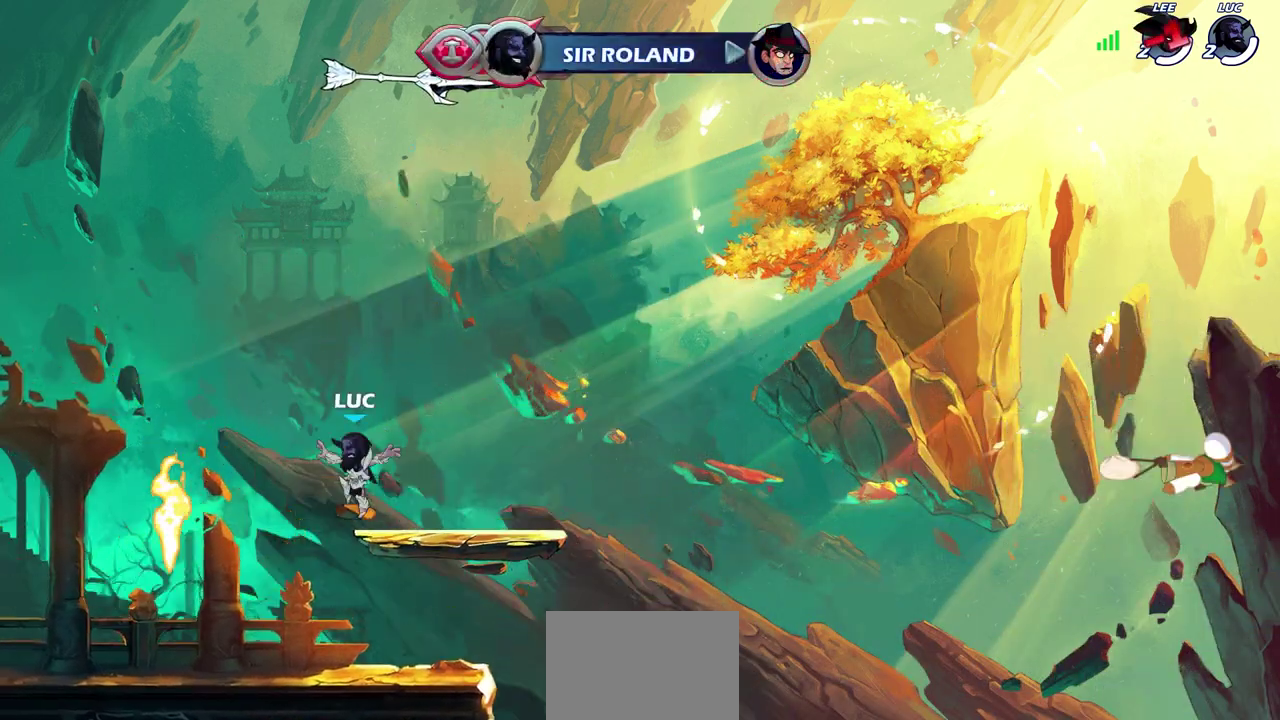
{"dt_ms": 400, "buttons": ["CROSS", "R1"], "left_stick": "left", "right_stick": "center", "events": [[67, "left_stick", "left"], [350, "R1", "down"], [367, "CROSS", "down"]]}
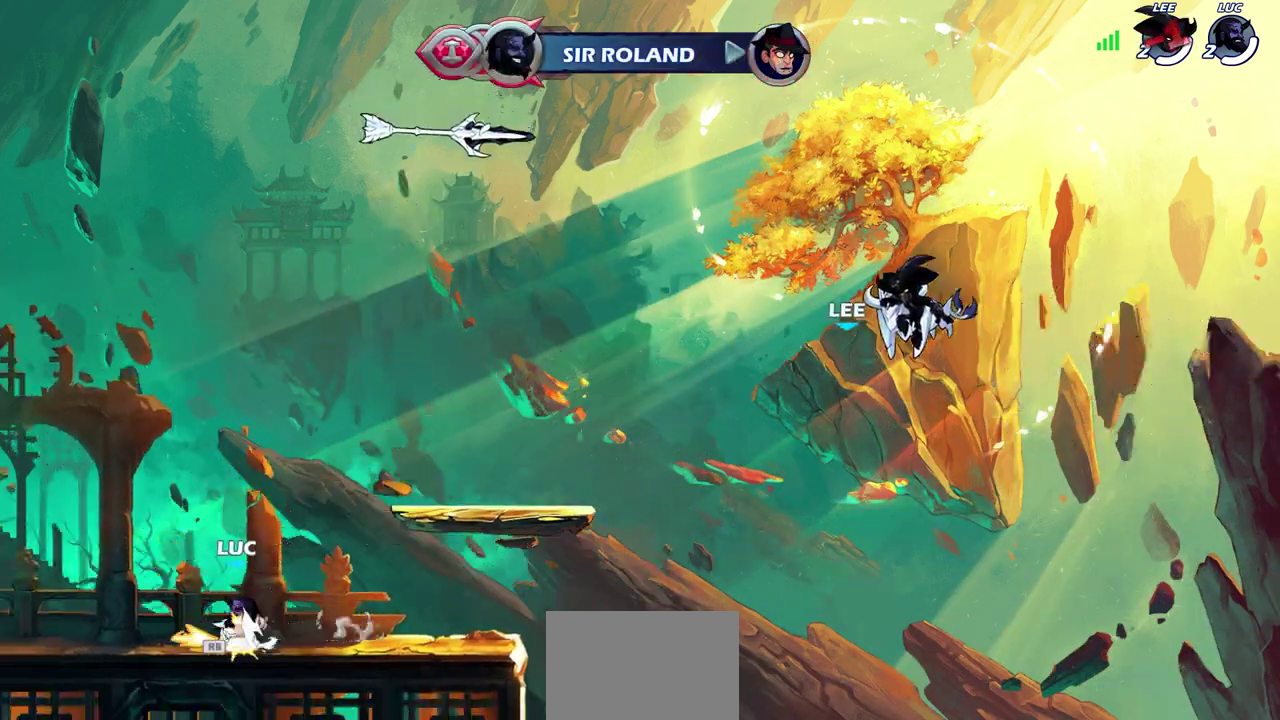
{"dt_ms": 600, "buttons": [], "left_stick": "center", "right_stick": "center", "events": [[67, "CROSS", "up"], [67, "R1", "up"], [100, "left_stick", "up-left"], [167, "CIRCLE", "down"], [267, "CIRCLE", "up"], [417, "left_stick", "center"]]}
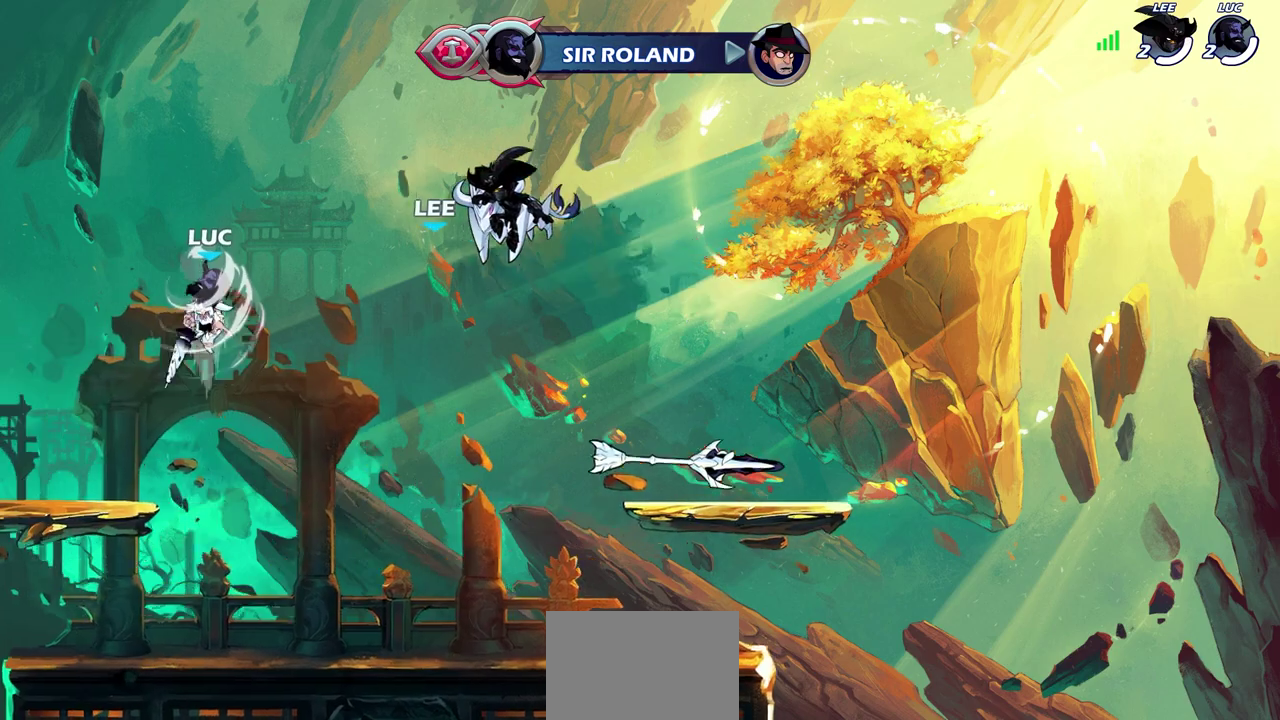
{"dt_ms": 500, "buttons": [], "left_stick": "center", "right_stick": "center", "events": []}
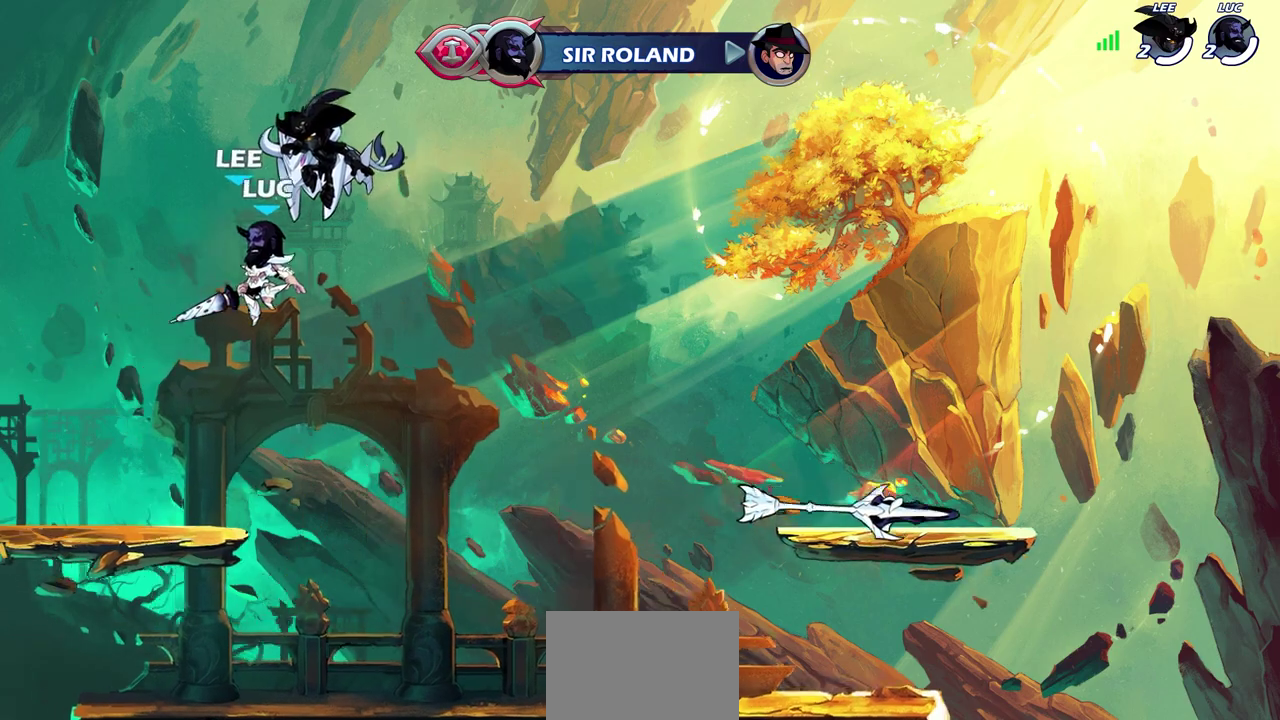
{"dt_ms": 300, "buttons": [], "left_stick": "center", "right_stick": "center", "events": [[50, "left_stick", "left"], [233, "left_stick", "center"]]}
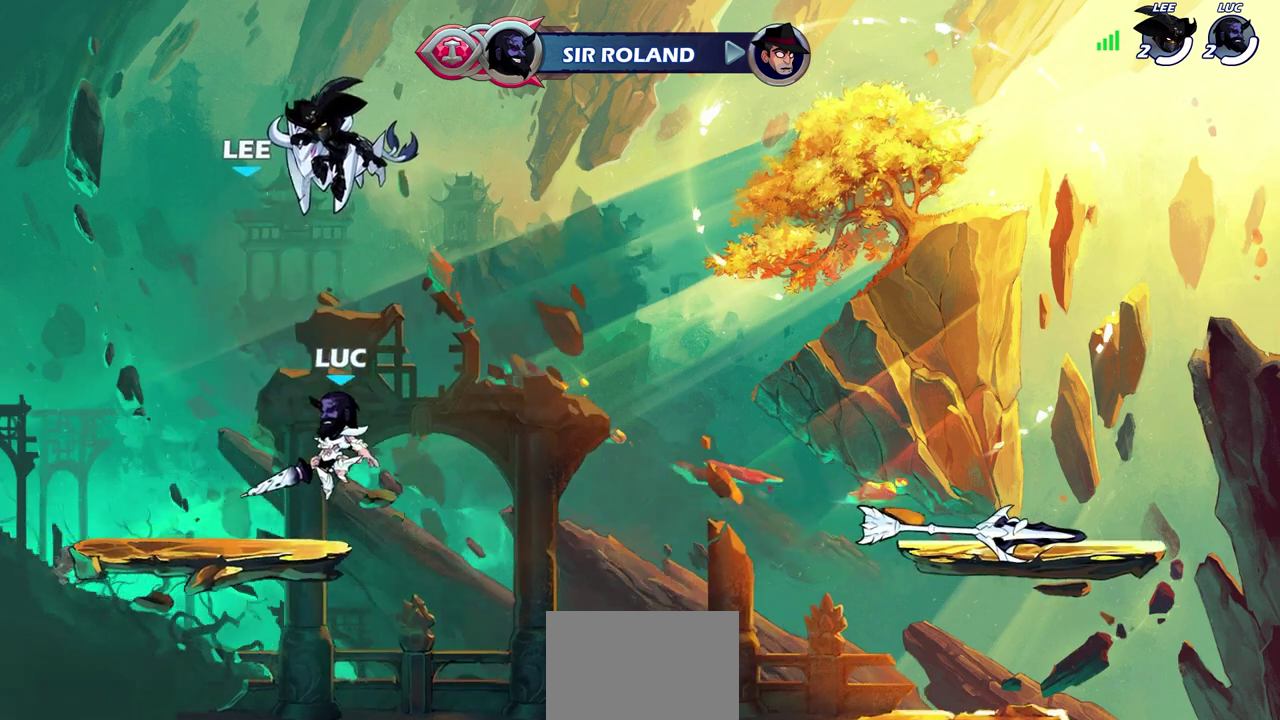
{"dt_ms": 700, "buttons": [], "left_stick": "center", "right_stick": "center", "events": []}
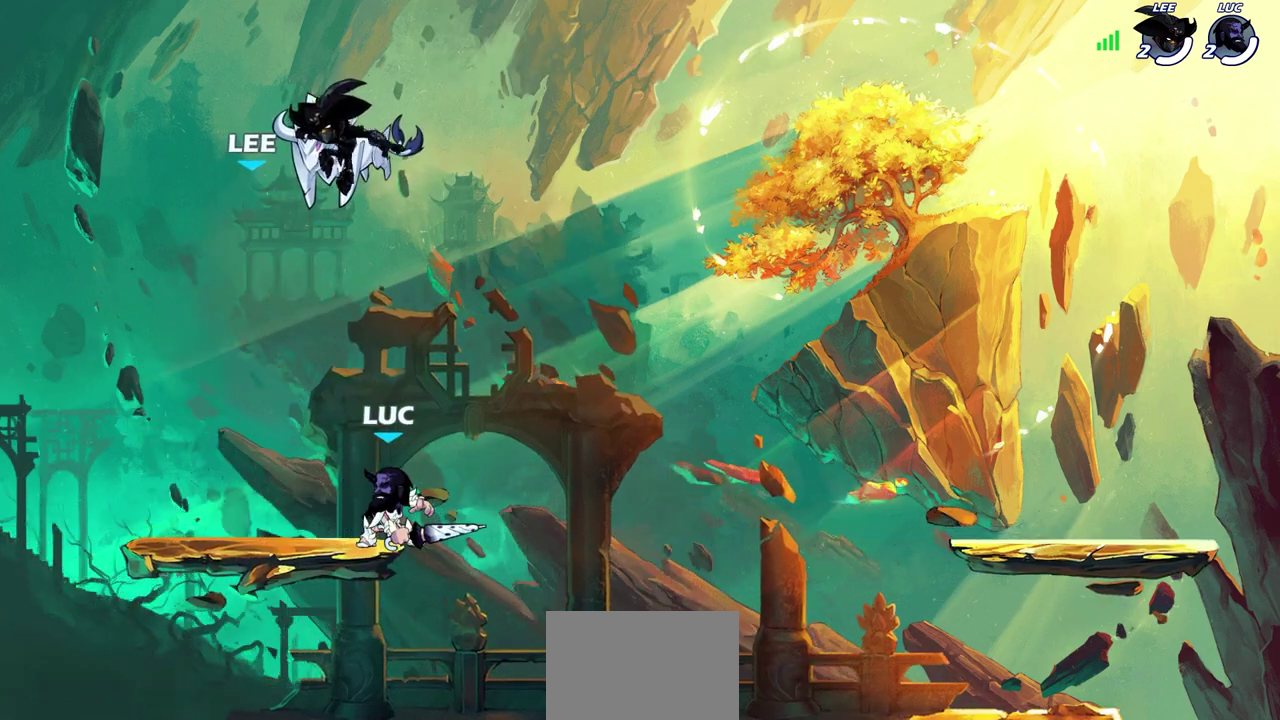
{"dt_ms": 300, "buttons": [], "left_stick": "center", "right_stick": "center", "events": []}
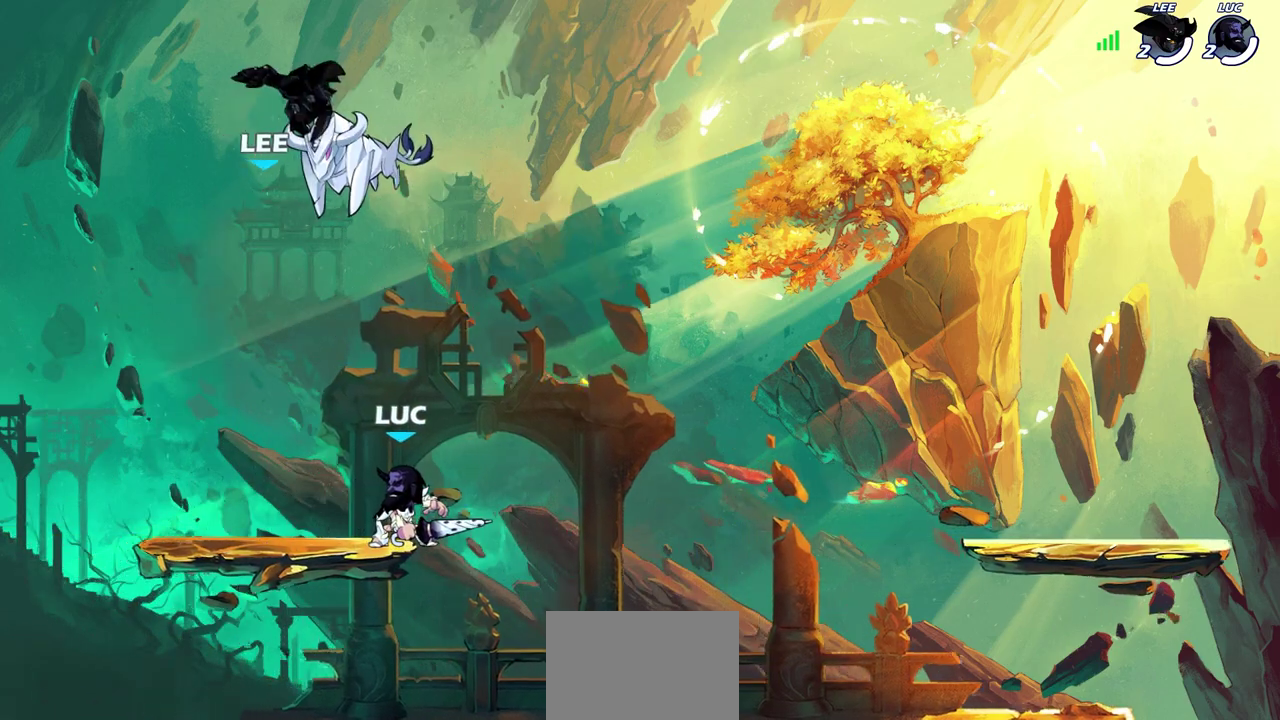
{"dt_ms": 700, "buttons": [], "left_stick": "center", "right_stick": "center", "events": []}
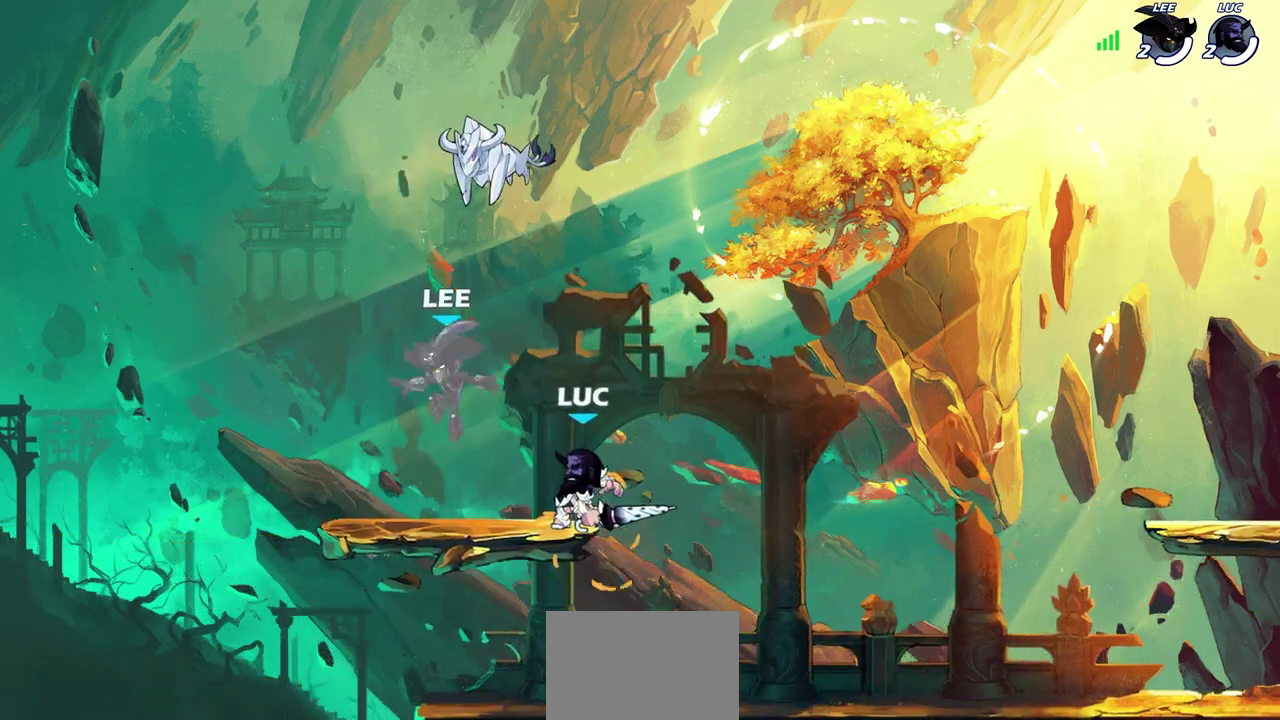
{"dt_ms": 700, "buttons": [], "left_stick": "left", "right_stick": "center", "events": [[417, "left_stick", "down"], [550, "left_stick", "down-left"], [633, "left_stick", "left"]]}
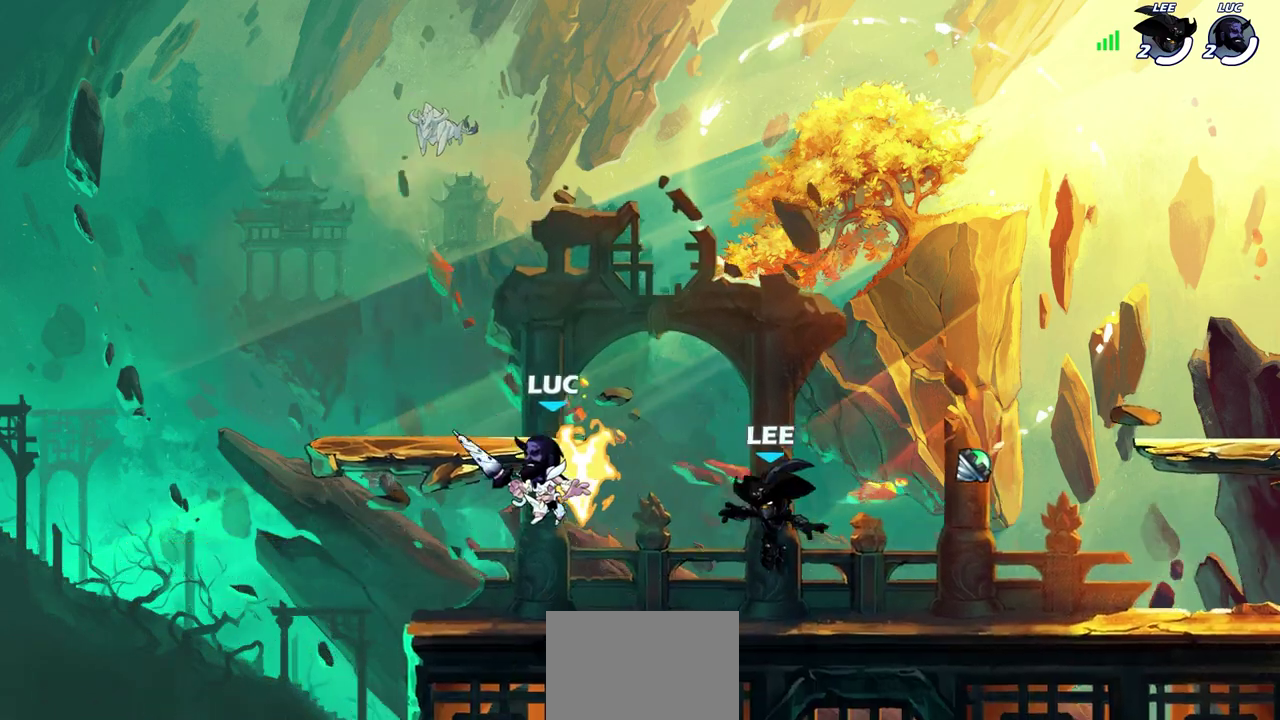
{"dt_ms": 300, "buttons": [], "left_stick": "center", "right_stick": "center", "events": [[117, "left_stick", "right"], [233, "left_stick", "center"]]}
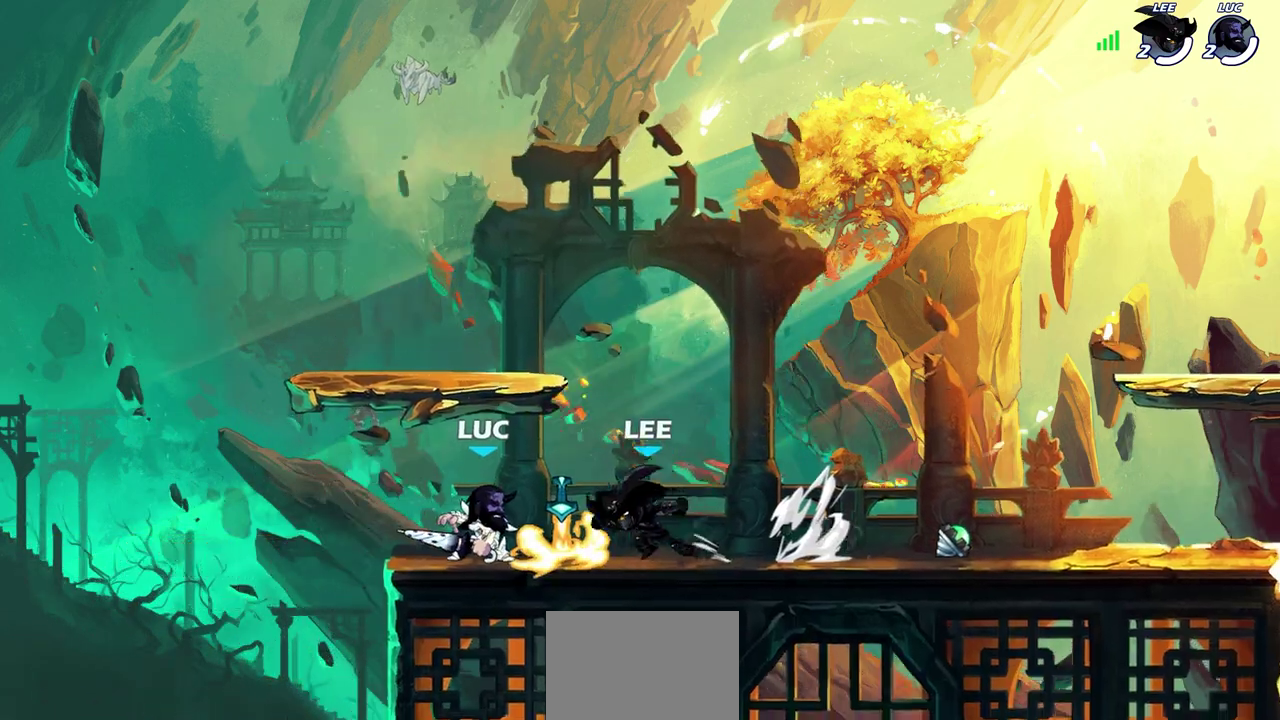
{"dt_ms": 300, "buttons": [], "left_stick": "center", "right_stick": "center", "events": [[133, "SQUARE", "down"], [183, "SQUARE", "up"]]}
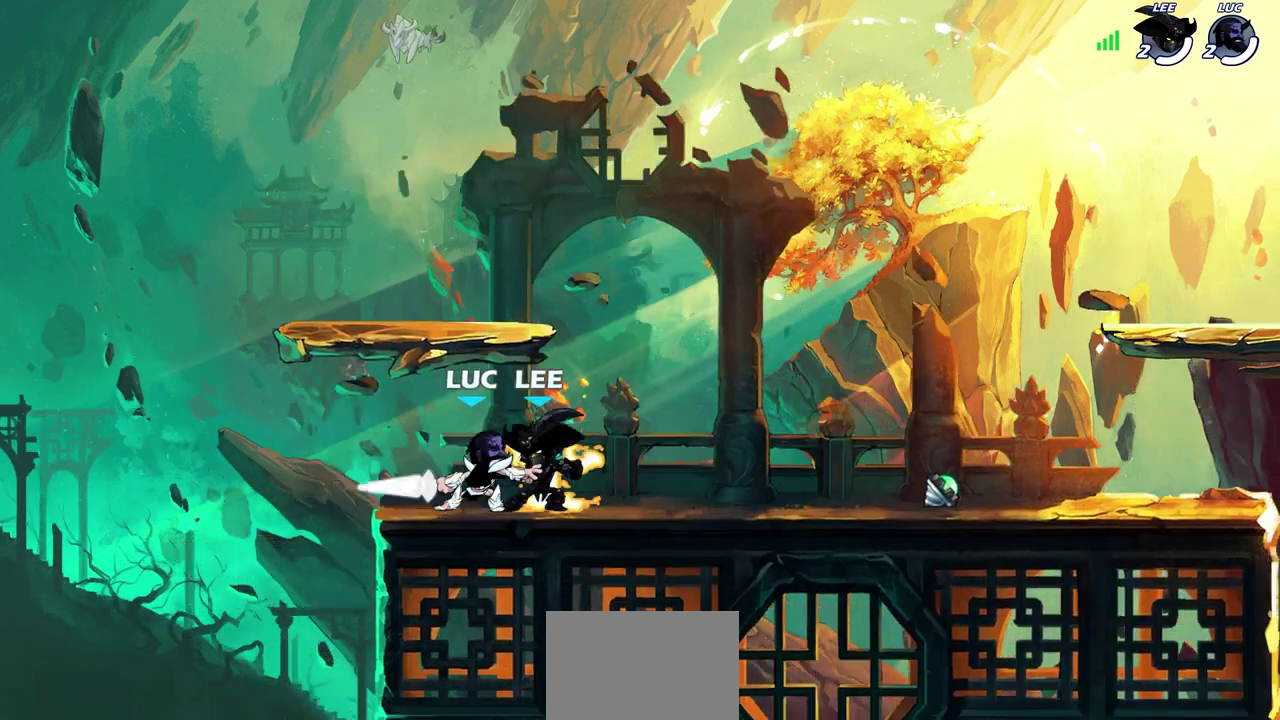
{"dt_ms": 700, "buttons": ["SQUARE"], "left_stick": "center", "right_stick": "center", "events": [[17, "SQUARE", "down"], [100, "SQUARE", "up"], [200, "SQUARE", "down"], [250, "SQUARE", "up"], [367, "SQUARE", "down"], [433, "SQUARE", "up"], [533, "SQUARE", "down"], [617, "SQUARE", "up"], [700, "SQUARE", "down"]]}
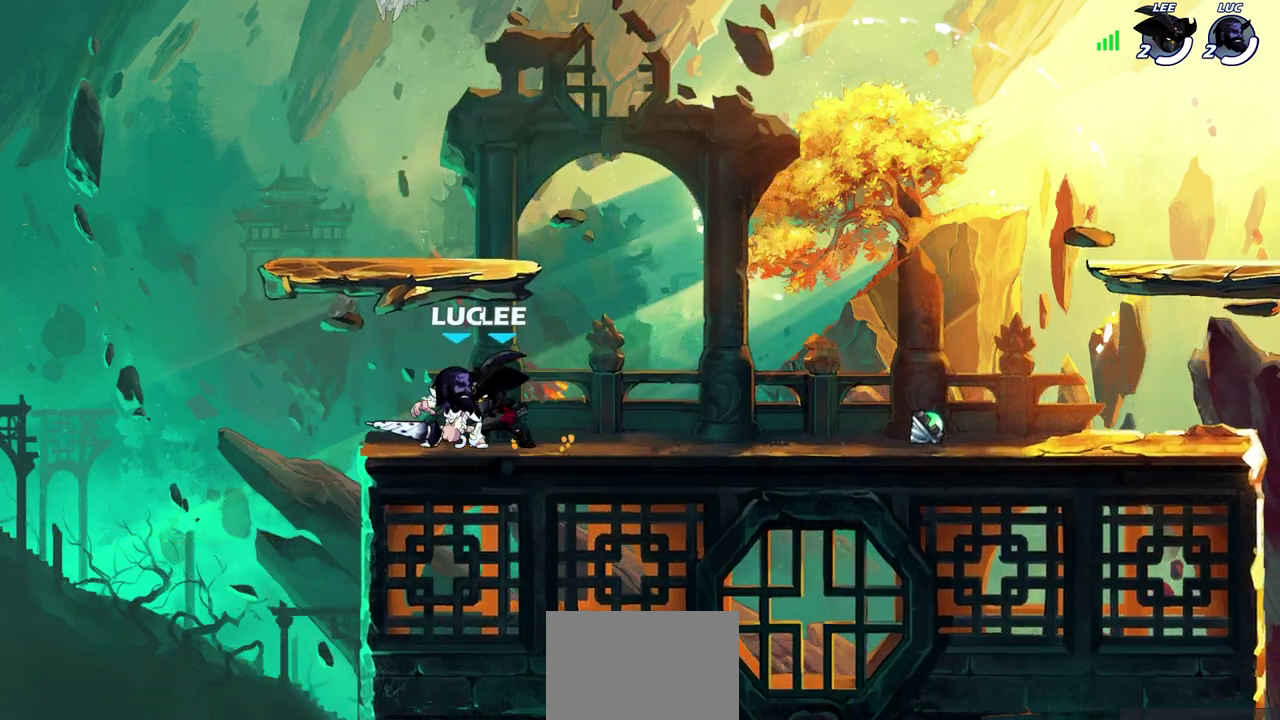
{"dt_ms": 700, "buttons": [], "left_stick": "right", "right_stick": "center", "events": [[83, "SQUARE", "up"], [167, "SQUARE", "down"], [233, "SQUARE", "up"], [333, "SQUARE", "down"], [417, "SQUARE", "up"], [533, "SQUARE", "down"], [567, "left_stick", "right"], [633, "SQUARE", "up"]]}
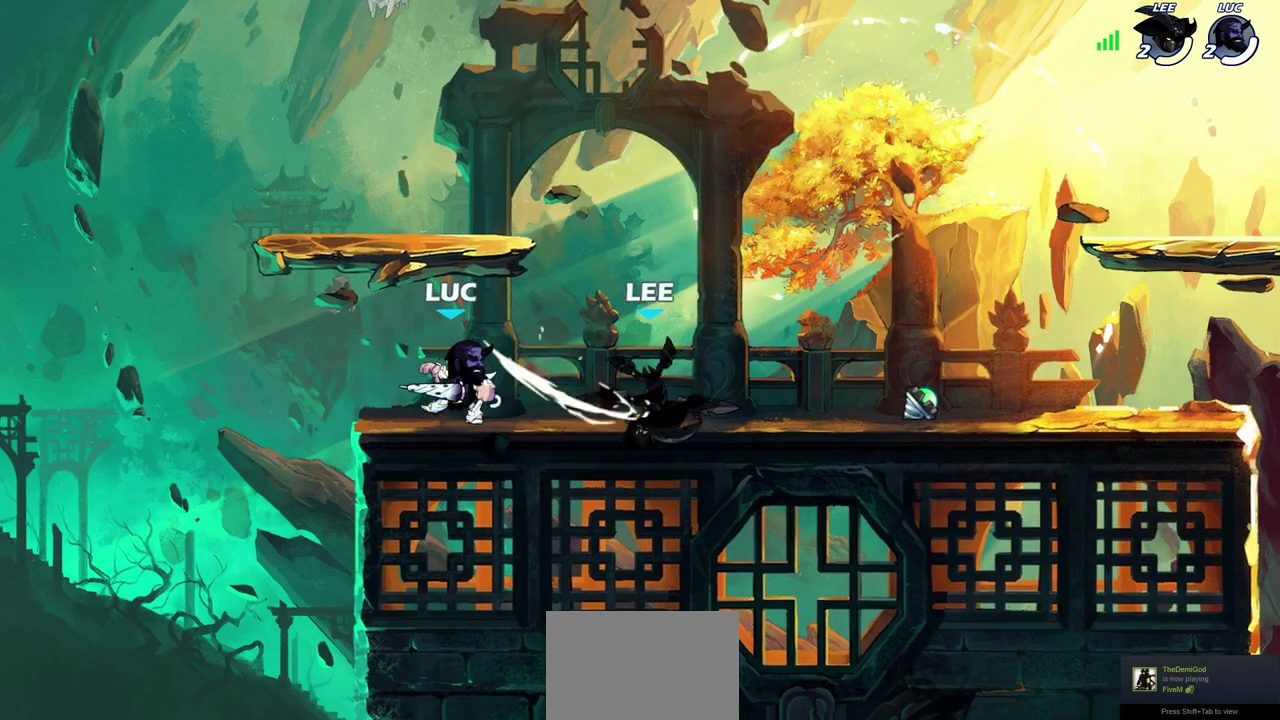
{"dt_ms": 300, "buttons": [], "left_stick": "right", "right_stick": "center", "events": [[67, "R2", "down"], [117, "SQUARE", "down"], [233, "SQUARE", "up"], [267, "R2", "up"]]}
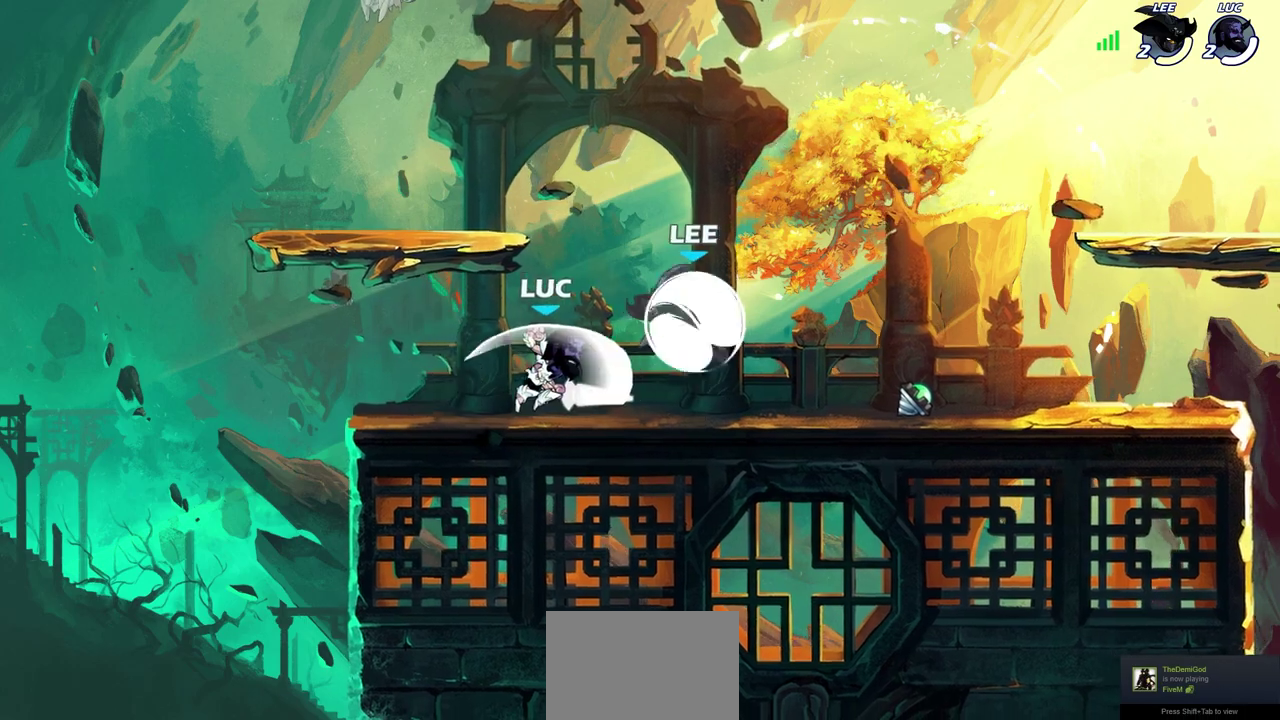
{"dt_ms": 300, "buttons": [], "left_stick": "right", "right_stick": "center", "events": []}
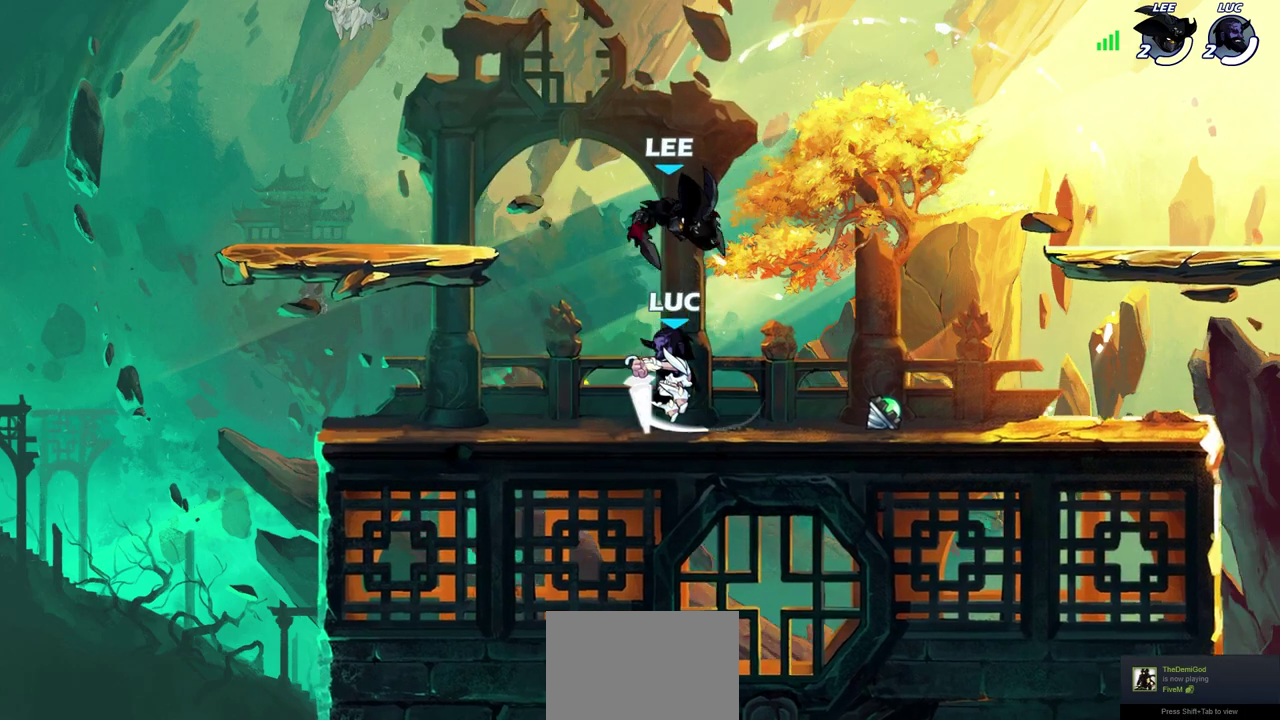
{"dt_ms": 700, "buttons": [], "left_stick": "center", "right_stick": "center", "events": [[117, "left_stick", "left"], [383, "left_stick", "right"], [483, "SQUARE", "down"], [500, "left_stick", "down"], [583, "SQUARE", "up"], [617, "left_stick", "center"]]}
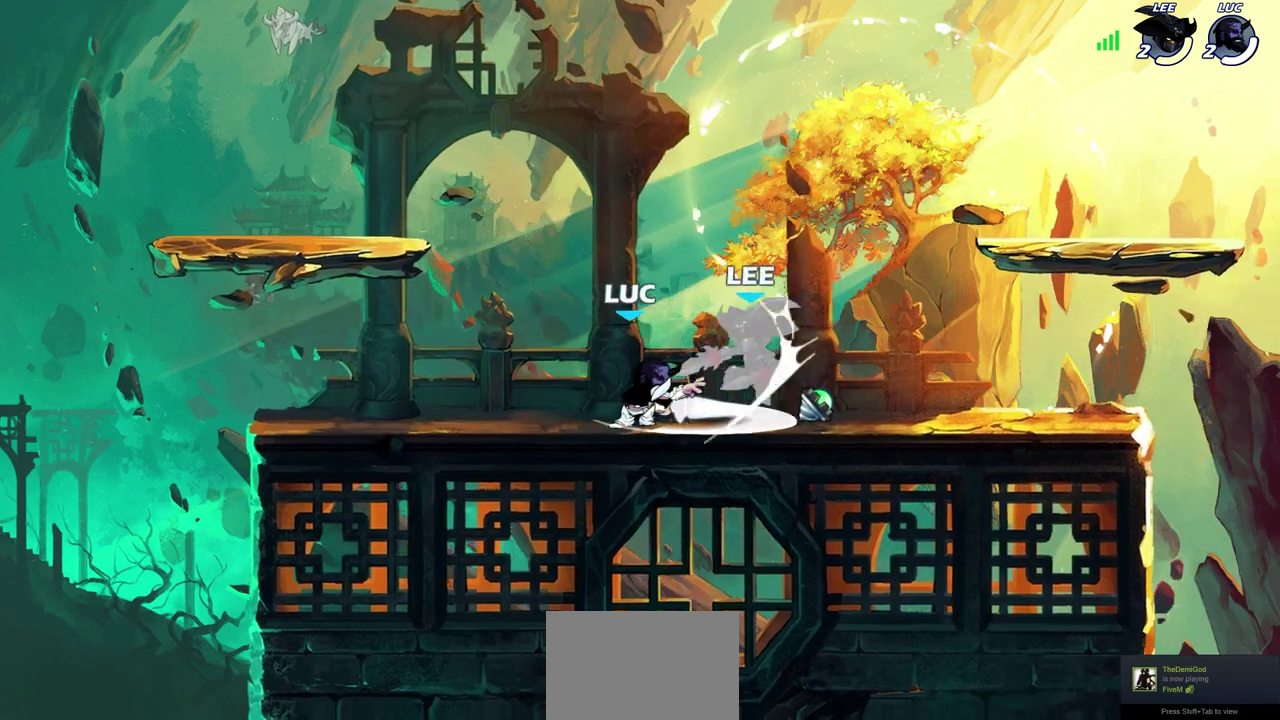
{"dt_ms": 600, "buttons": [], "left_stick": "left", "right_stick": "center", "events": [[167, "left_stick", "right"], [200, "CROSS", "down"], [233, "SQUARE", "down"], [250, "CROSS", "up"], [283, "SQUARE", "up"], [317, "left_stick", "center"], [467, "left_stick", "left"]]}
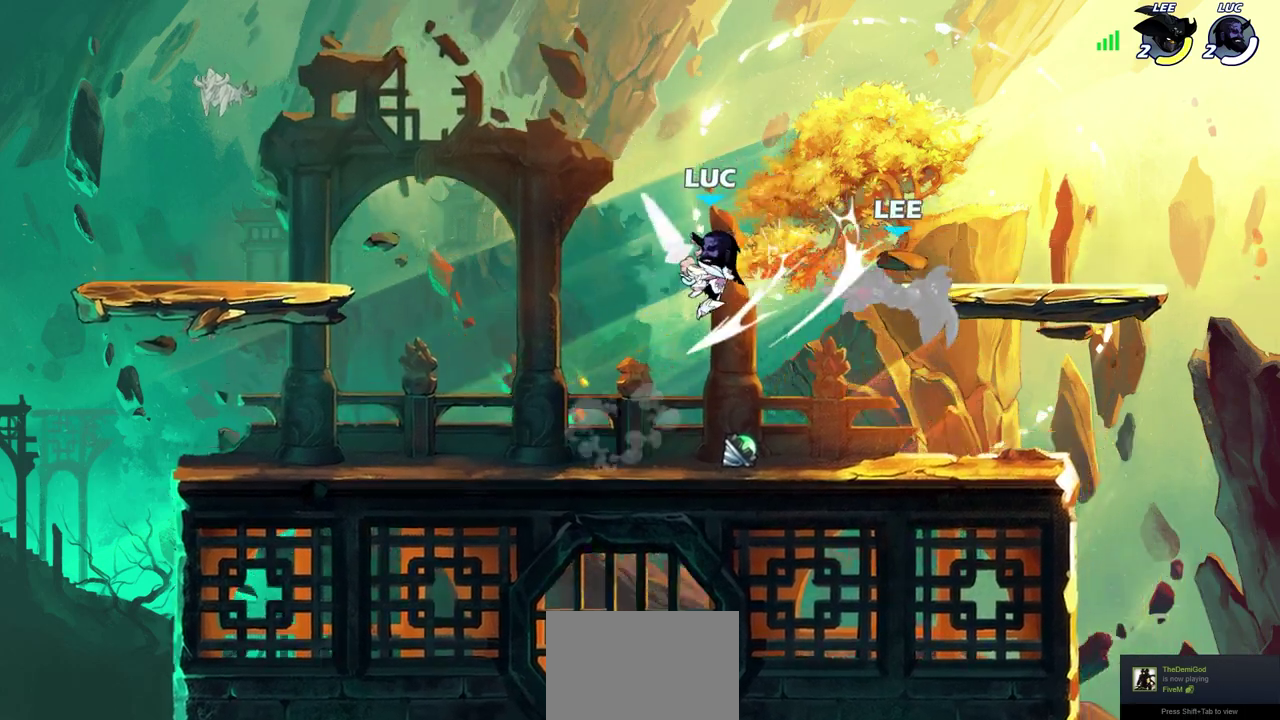
{"dt_ms": 400, "buttons": [], "left_stick": "up-right", "right_stick": "center", "events": [[83, "left_stick", "down-left"], [167, "left_stick", "down"], [217, "left_stick", "down-right"], [283, "left_stick", "right"], [367, "left_stick", "up-right"]]}
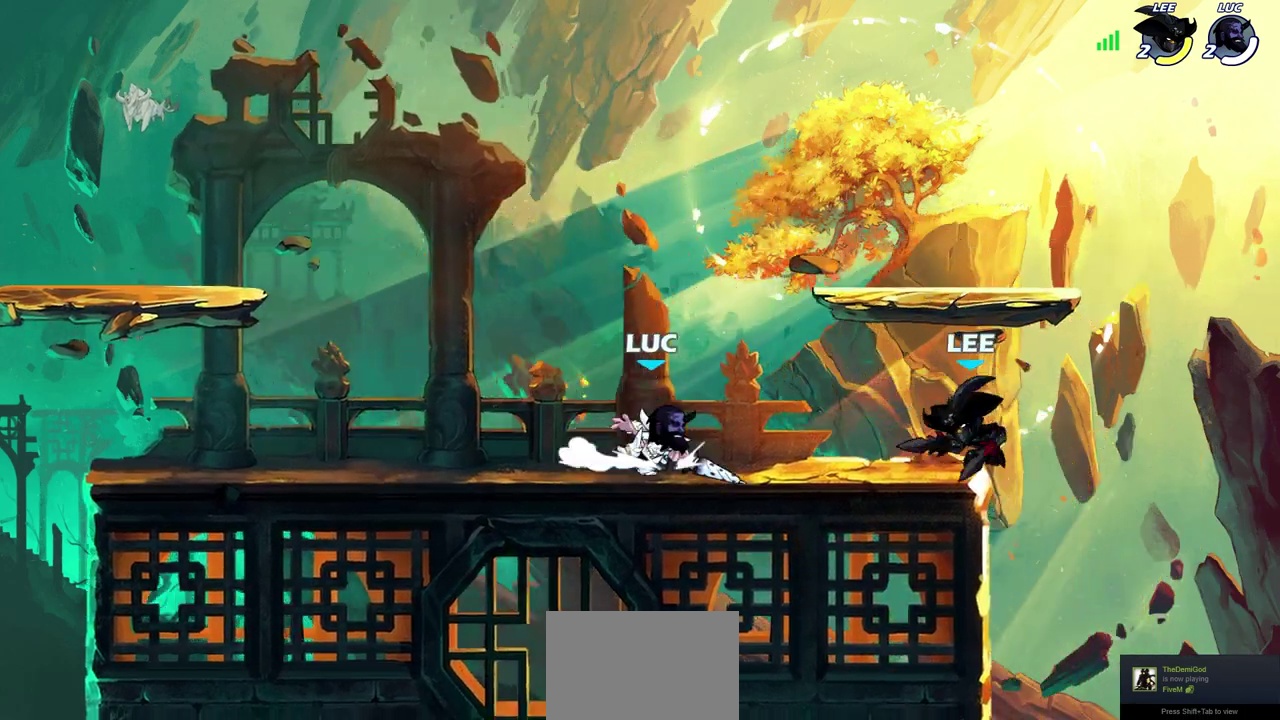
{"dt_ms": 300, "buttons": [], "left_stick": "center", "right_stick": "center", "events": [[17, "left_stick", "center"], [33, "CIRCLE", "down"], [100, "CIRCLE", "up"]]}
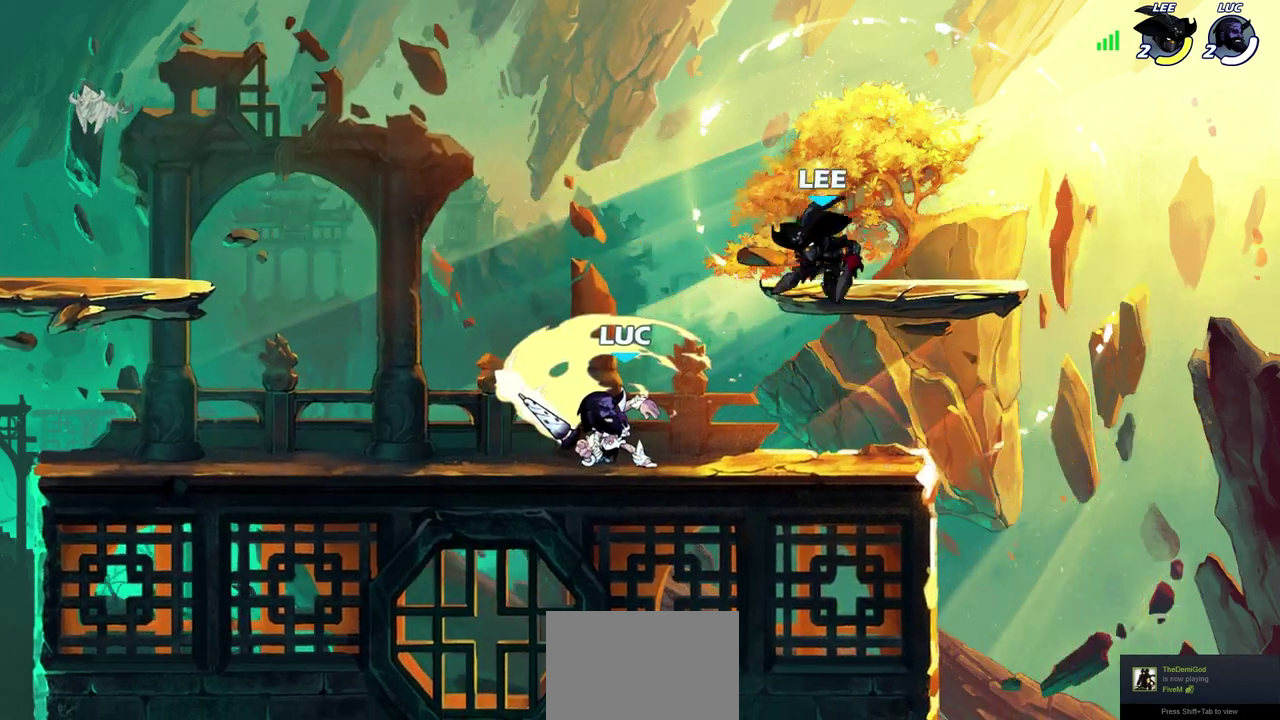
{"dt_ms": 700, "buttons": [], "left_stick": "center", "right_stick": "center", "events": []}
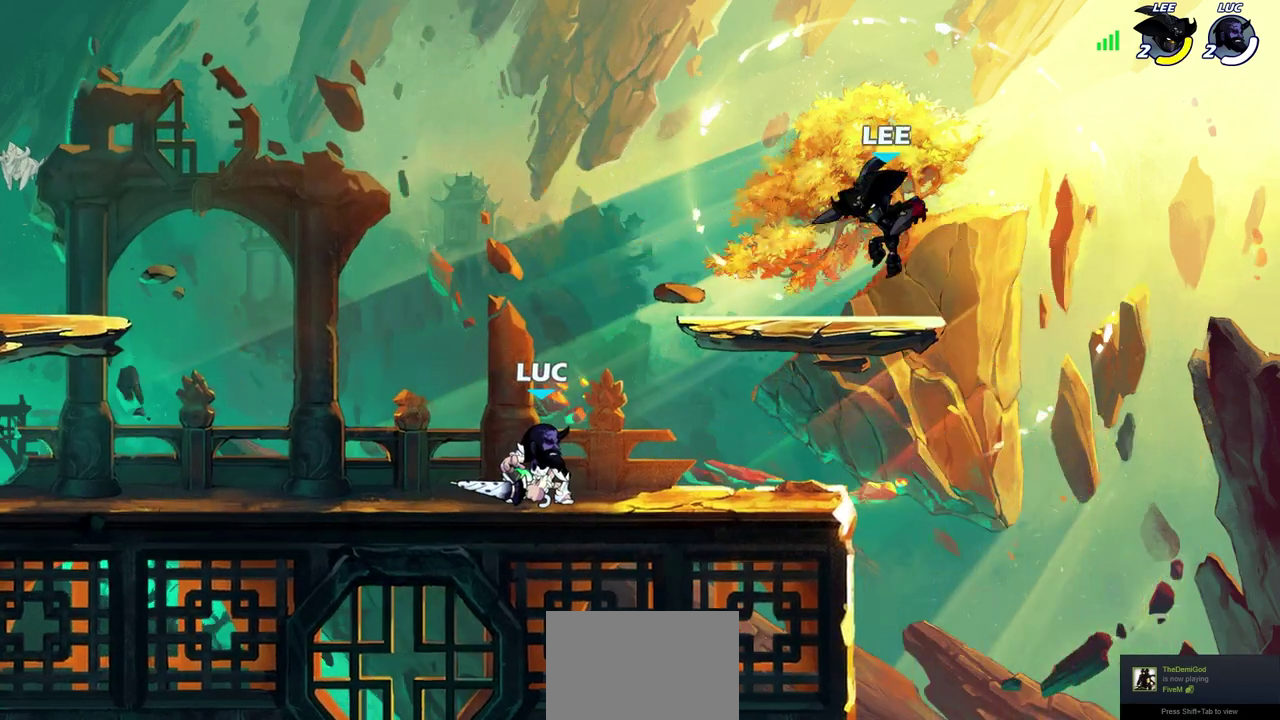
{"dt_ms": 600, "buttons": [], "left_stick": "right", "right_stick": "center", "events": [[167, "left_stick", "right"], [267, "CROSS", "down"], [283, "left_stick", "up-right"], [333, "CIRCLE", "down"], [333, "CROSS", "up"], [367, "left_stick", "up-left"], [433, "CIRCLE", "up"], [450, "left_stick", "left"], [550, "left_stick", "right"]]}
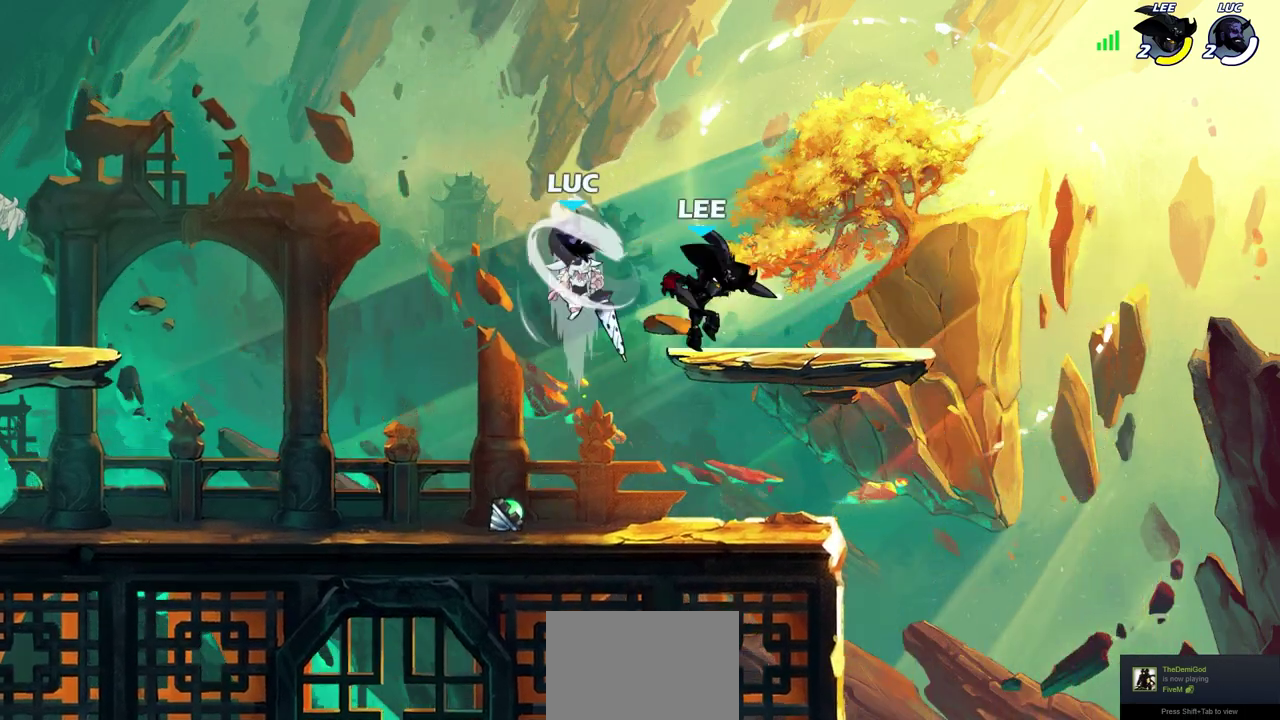
{"dt_ms": 400, "buttons": [], "left_stick": "right", "right_stick": "center", "events": [[267, "left_stick", "up-right"], [367, "left_stick", "right"]]}